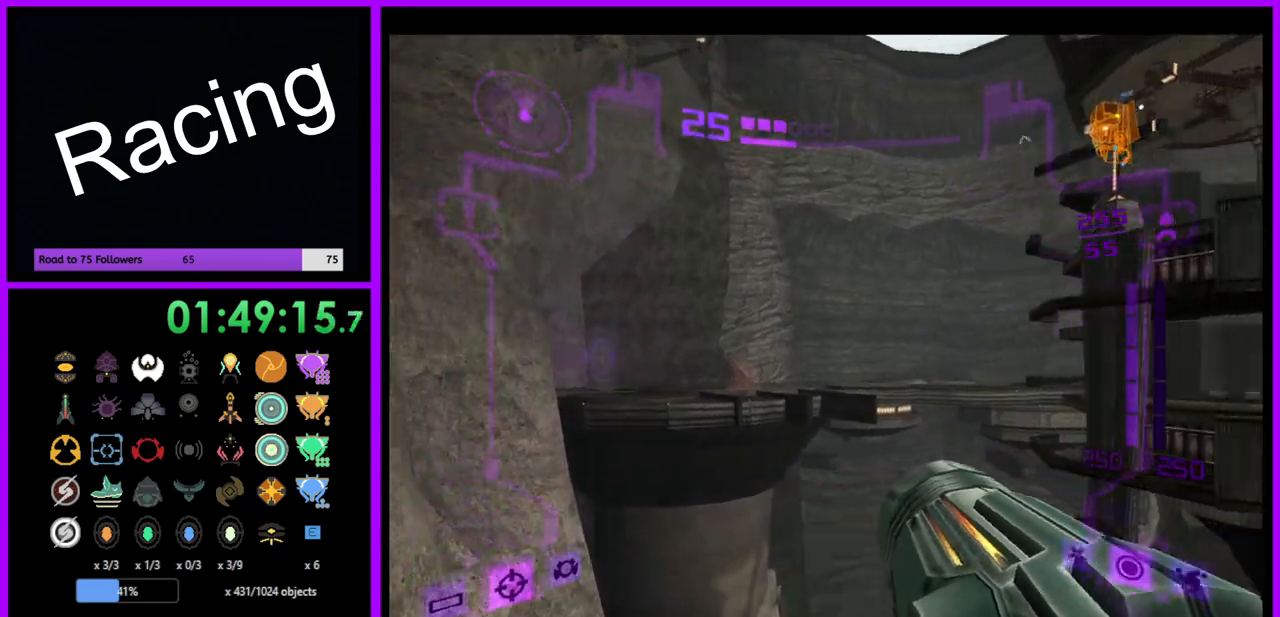
Gameplay with a controller (Nintendo layout); each line is a JSON object with the inputs held at the frame after it. "events" lists button and stick changes between this image and that frame as [ms after this image, input, new state], when the widget could be followed in between. Not read: L3 R3.
{"buttons": ["B", "L1"], "left_stick": "down-right", "right_stick": "center", "events": [[50, "left_stick", "down-right"], [383, "L1", "down"], [500, "B", "down"]]}
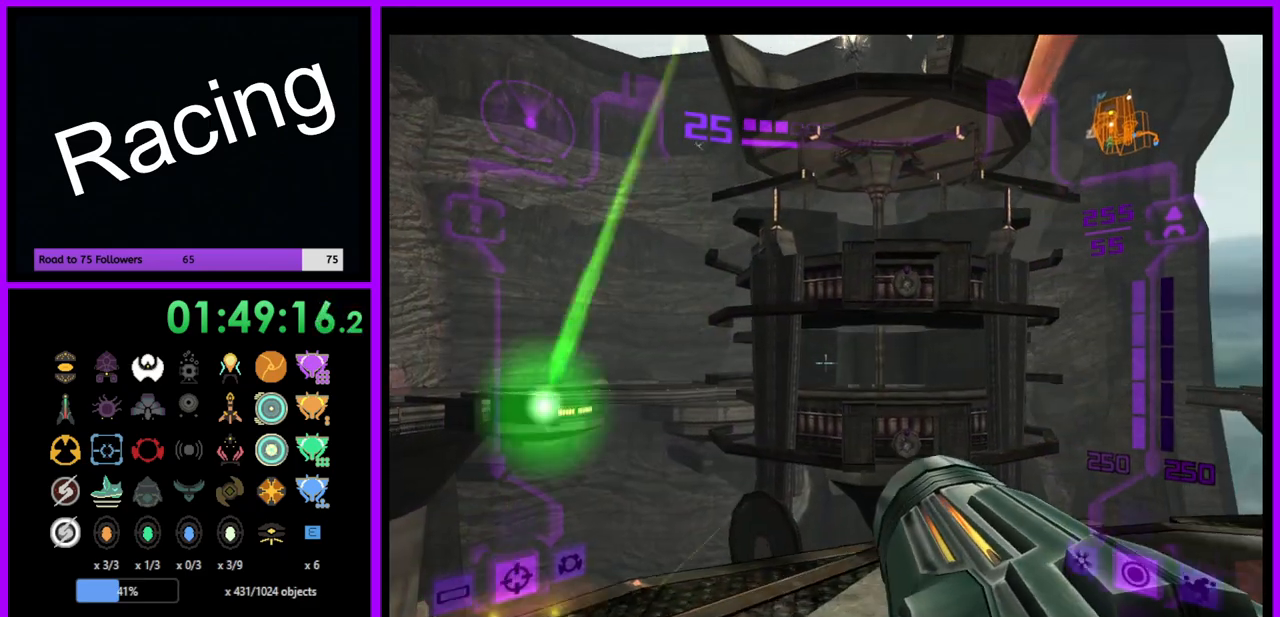
{"buttons": [], "left_stick": "down", "right_stick": "center", "events": [[83, "B", "up"], [233, "L1", "up"], [383, "left_stick", "down"]]}
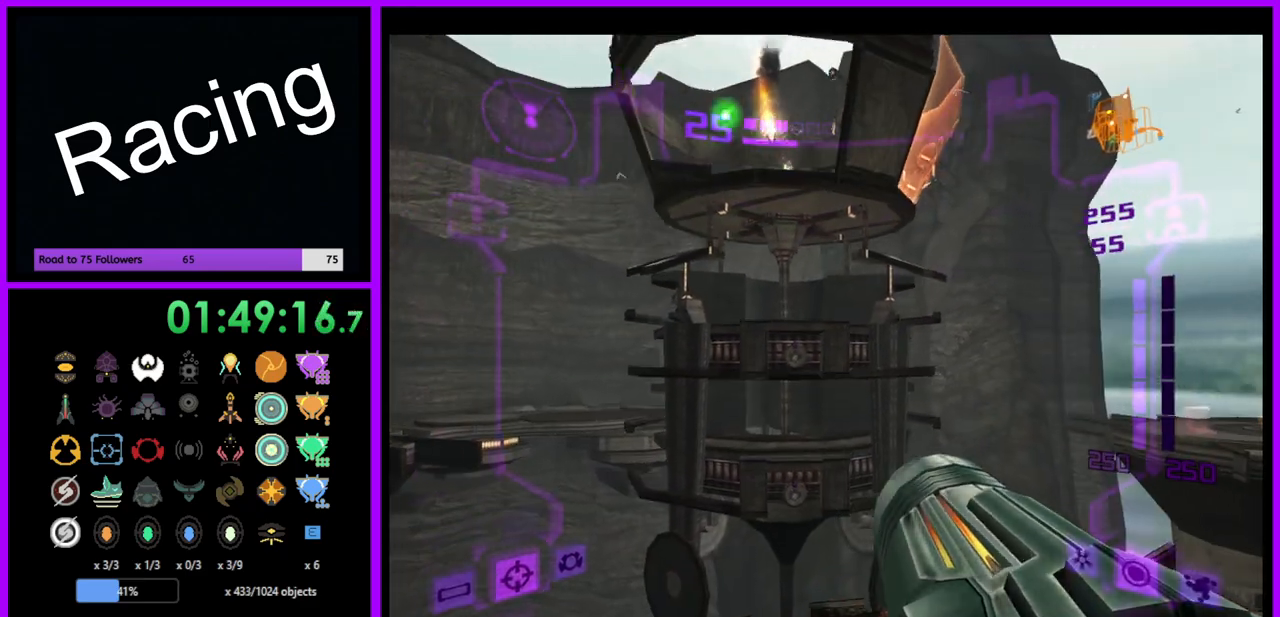
{"buttons": ["R1"], "left_stick": "down-left", "right_stick": "center", "events": [[67, "right_stick", "right"], [267, "right_stick", "center"], [400, "R1", "down"], [500, "left_stick", "down-left"]]}
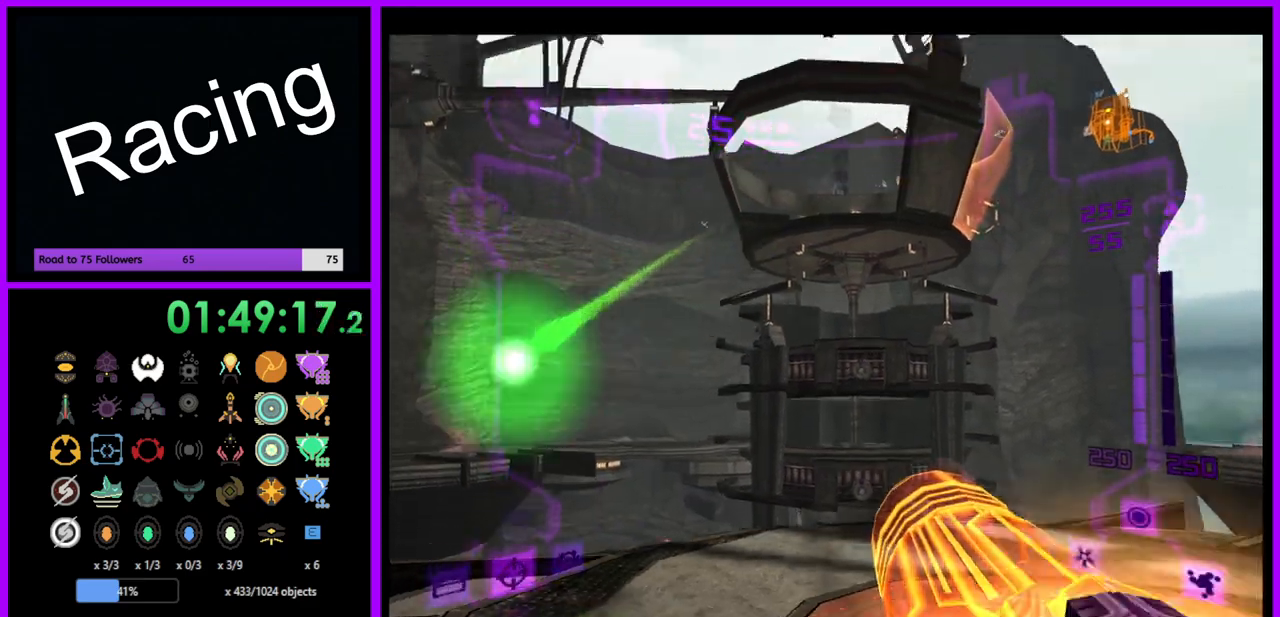
{"buttons": ["L1"], "left_stick": "right", "right_stick": "center", "events": [[150, "left_stick", "down"], [333, "L1", "down"], [333, "R1", "up"], [367, "left_stick", "right"]]}
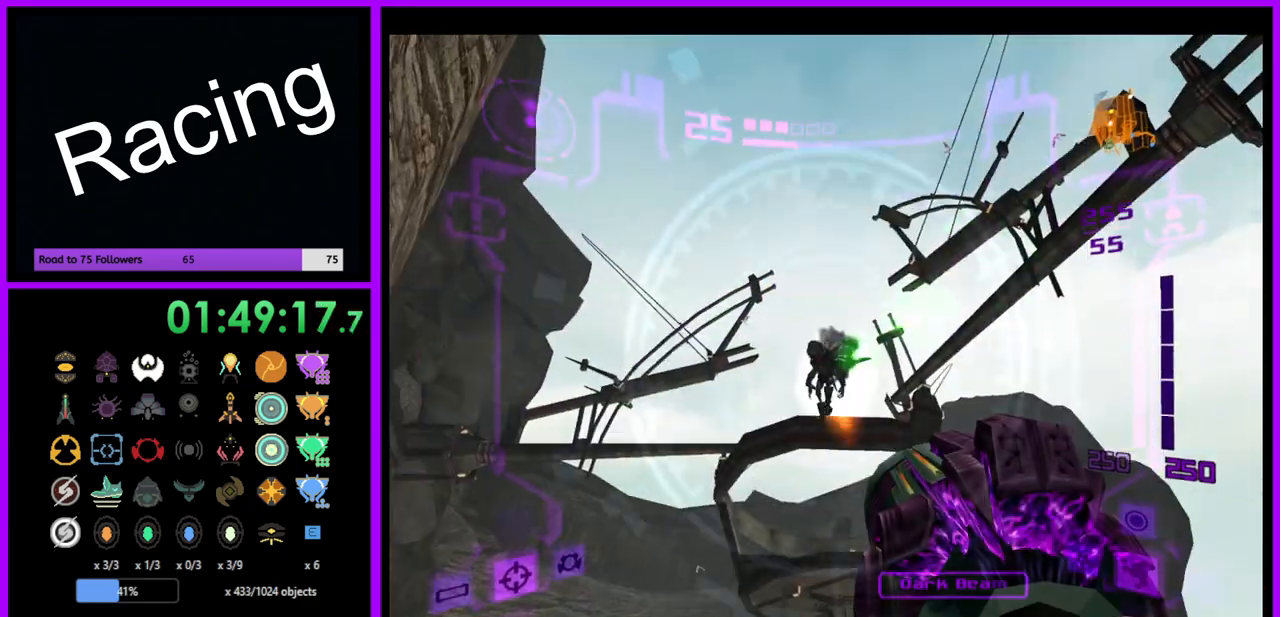
{"buttons": ["L1"], "left_stick": "up-right", "right_stick": "center", "events": [[133, "A", "down"], [167, "left_stick", "up"], [233, "A", "up"], [333, "left_stick", "up-right"]]}
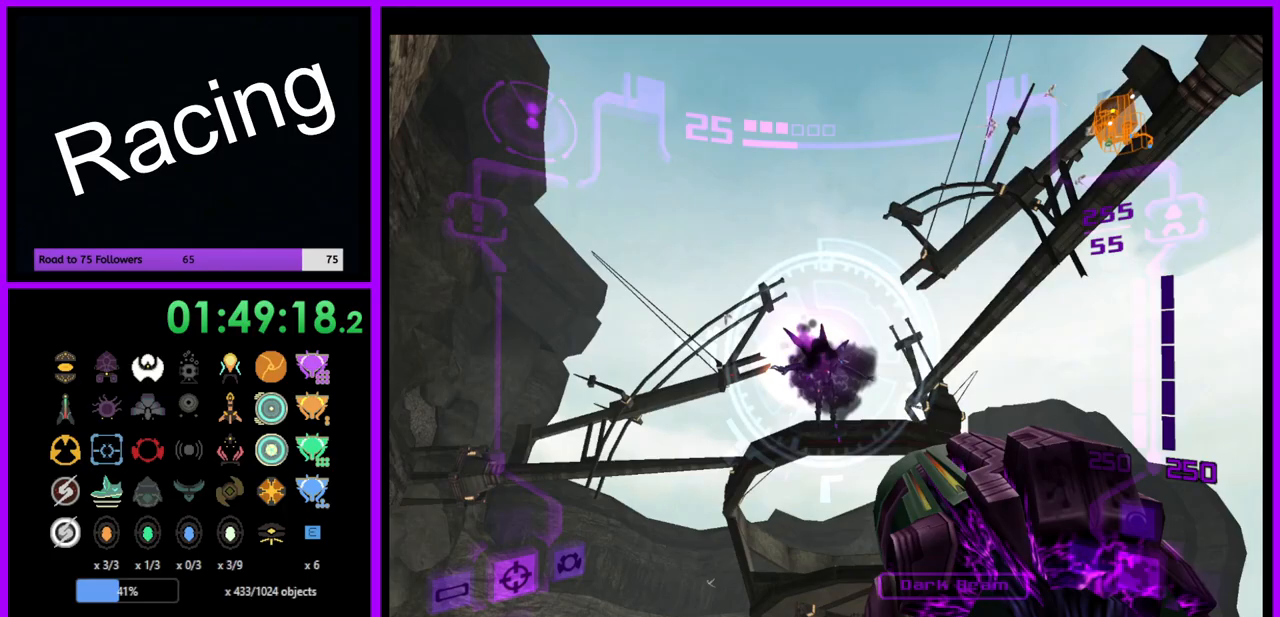
{"buttons": ["Y", "L1"], "left_stick": "right", "right_stick": "center", "events": [[17, "Y", "down"], [117, "left_stick", "center"], [217, "left_stick", "down"], [483, "left_stick", "right"]]}
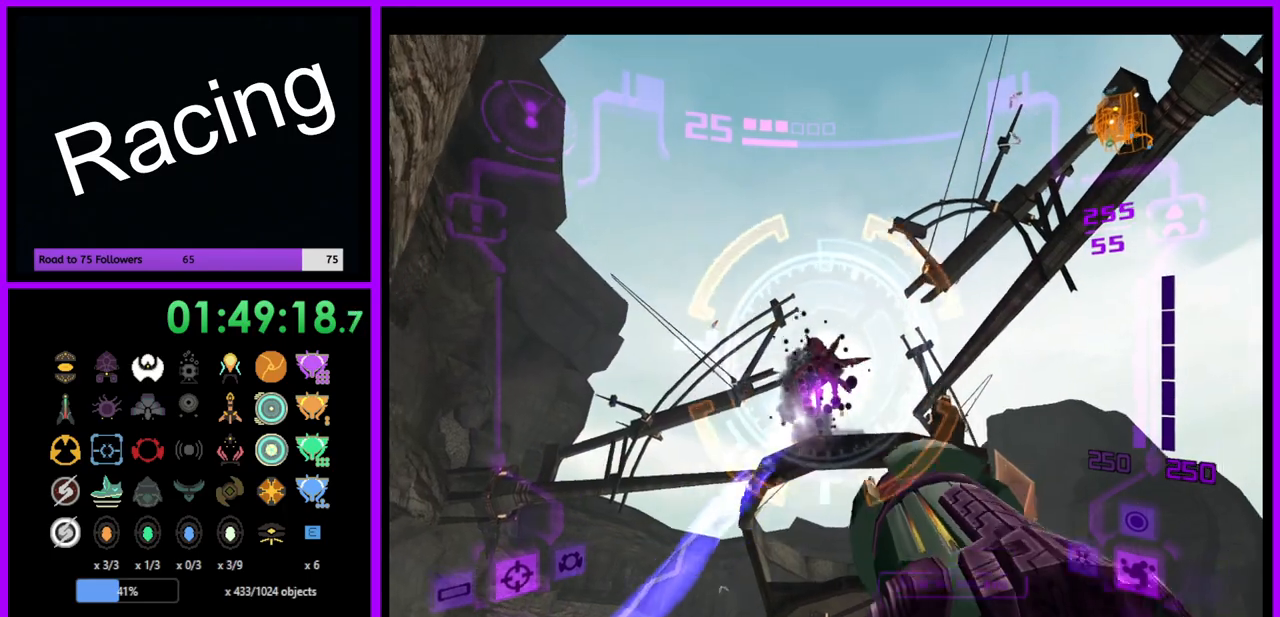
{"buttons": ["Y", "L1"], "left_stick": "down-left", "right_stick": "center", "events": [[117, "left_stick", "up"], [417, "left_stick", "left"], [483, "left_stick", "down-left"]]}
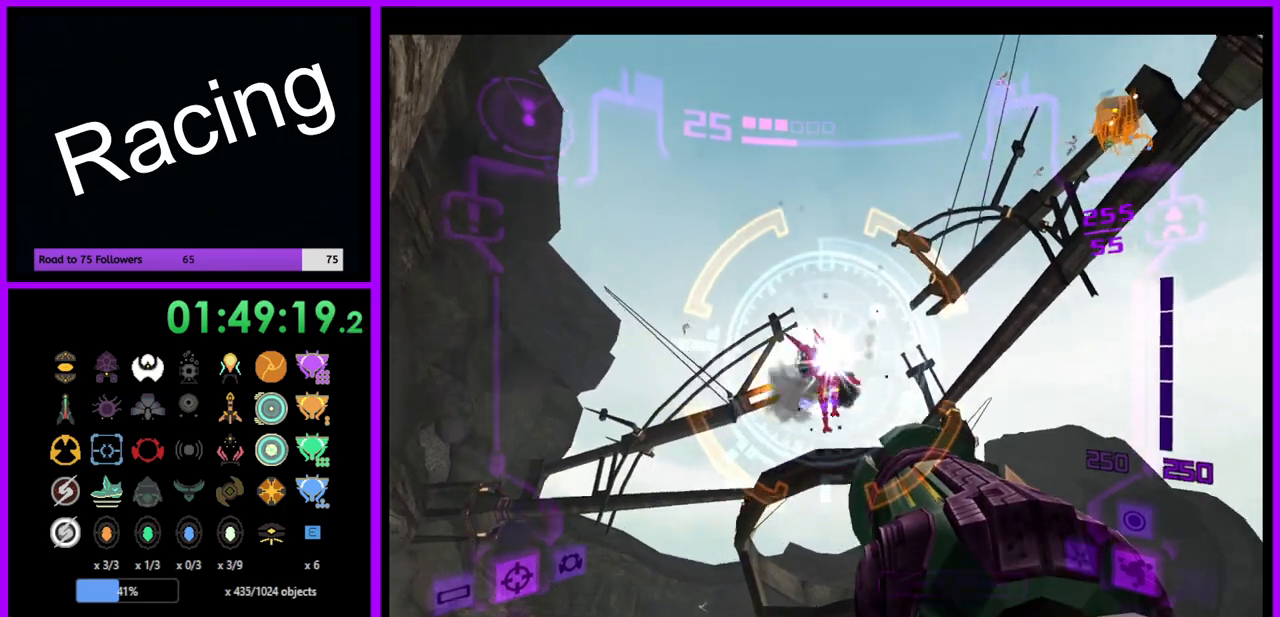
{"buttons": ["Y", "L1"], "left_stick": "up-left", "right_stick": "center", "events": [[150, "left_stick", "left"], [383, "left_stick", "up-left"]]}
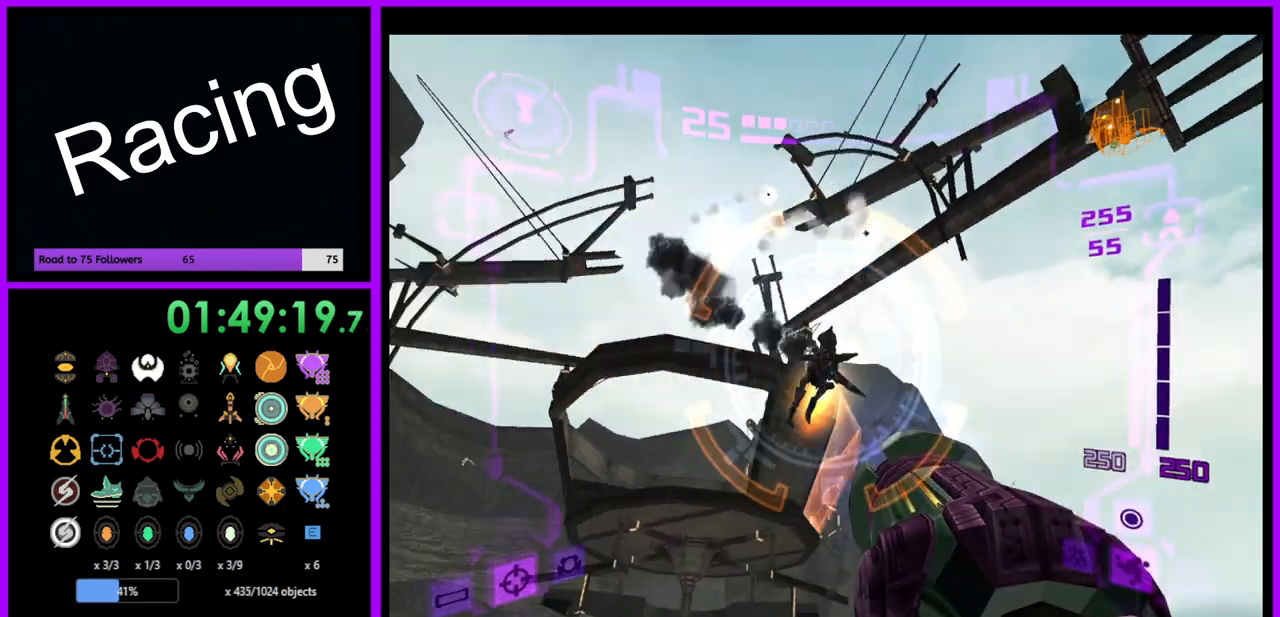
{"buttons": ["Y", "L1"], "left_stick": "up-right", "right_stick": "center", "events": [[217, "left_stick", "up-right"], [333, "left_stick", "right"], [467, "left_stick", "up-right"]]}
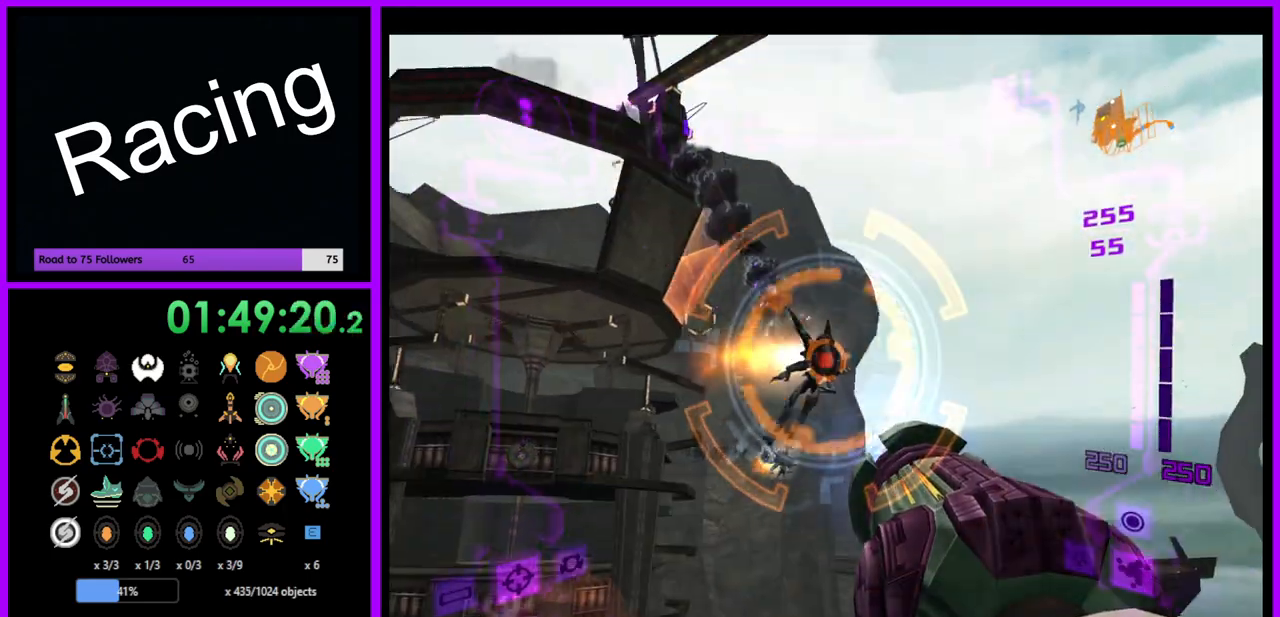
{"buttons": ["Y", "L1"], "left_stick": "up-right", "right_stick": "center", "events": []}
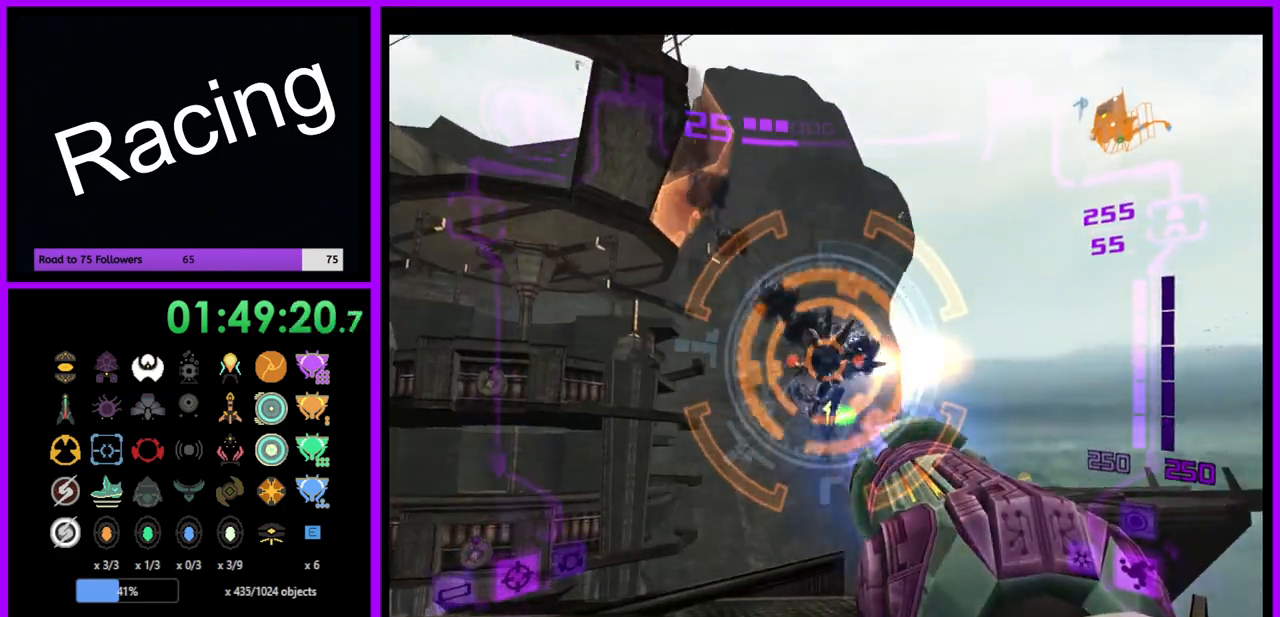
{"buttons": ["L1"], "left_stick": "left", "right_stick": "center", "events": [[167, "left_stick", "up"], [317, "left_stick", "up-left"], [433, "left_stick", "left"], [483, "Y", "up"]]}
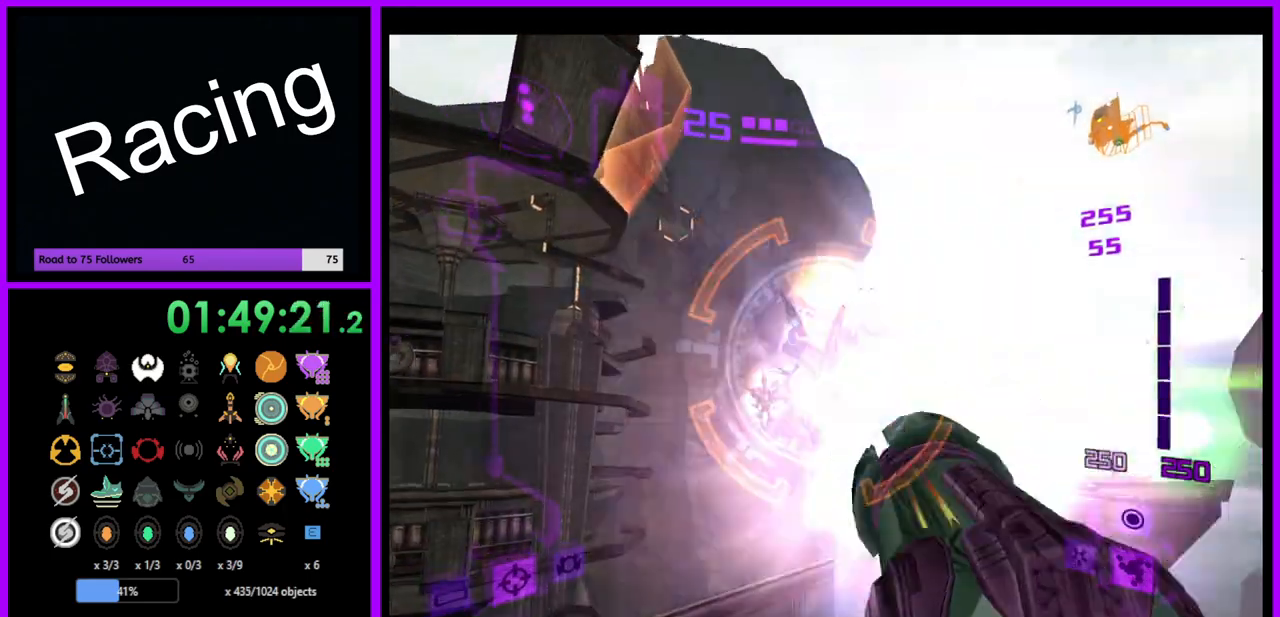
{"buttons": ["Y"], "left_stick": "down-left", "right_stick": "center", "events": [[33, "left_stick", "down-left"], [117, "Y", "down"], [200, "L1", "up"]]}
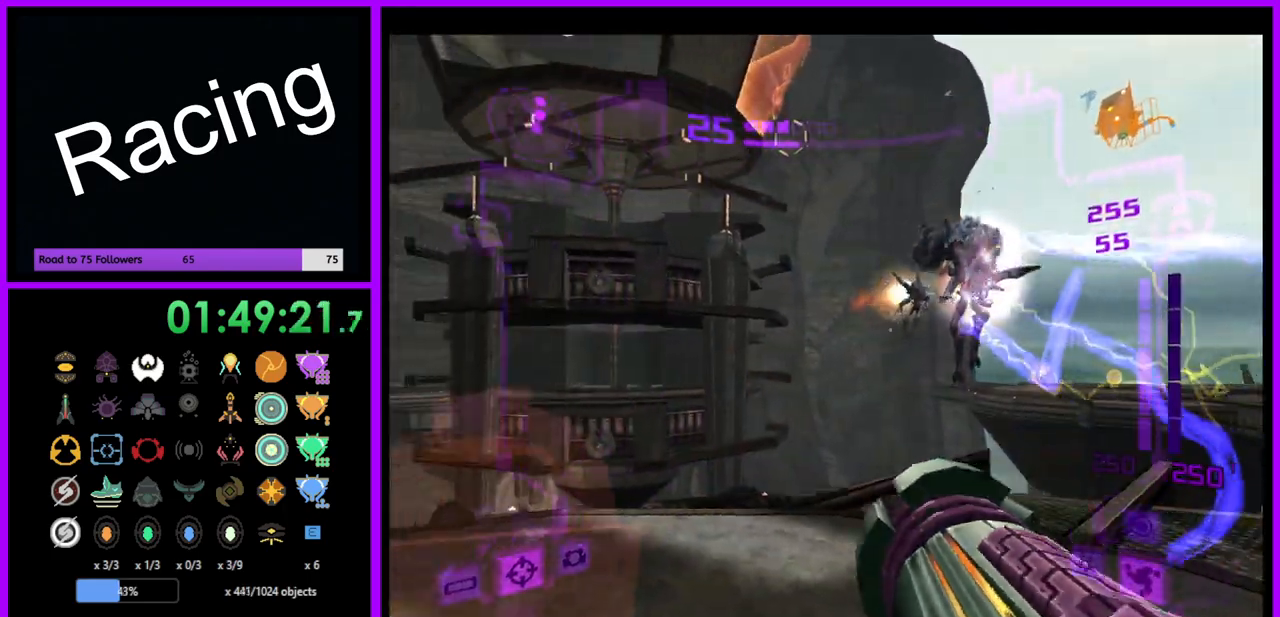
{"buttons": ["Y", "L1"], "left_stick": "up-left", "right_stick": "center", "events": [[33, "L1", "down"], [67, "left_stick", "left"], [350, "left_stick", "up-left"]]}
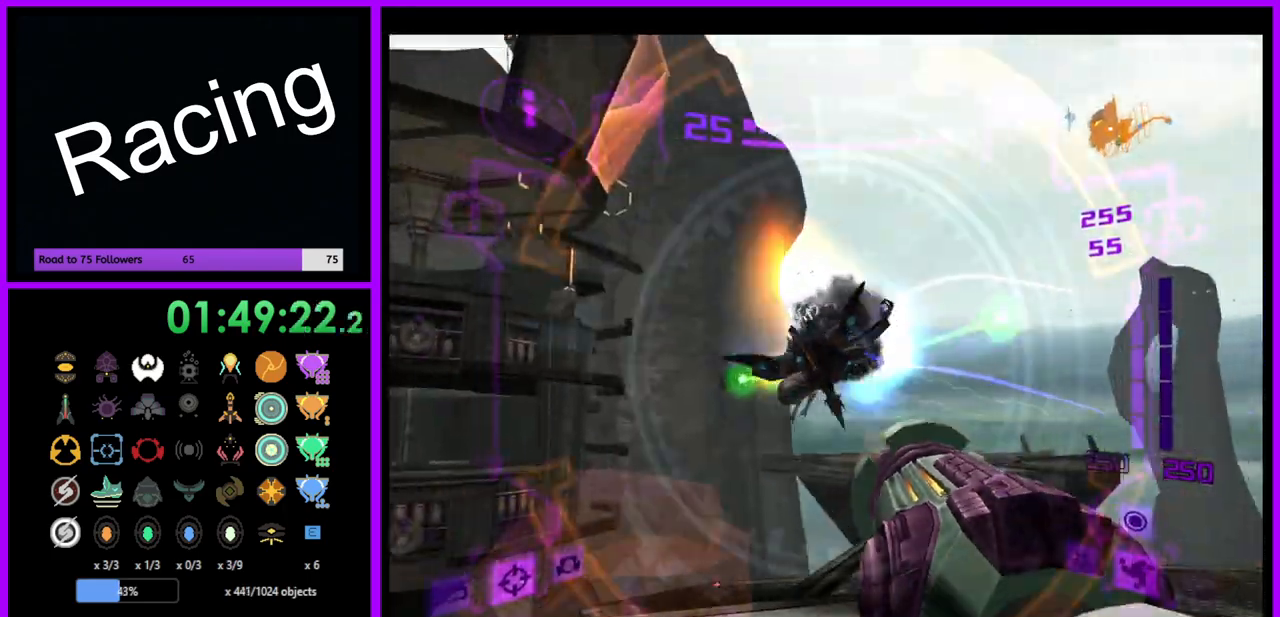
{"buttons": ["Y"], "left_stick": "center", "right_stick": "center", "events": [[283, "left_stick", "center"], [367, "left_stick", "right"], [417, "L1", "up"], [450, "left_stick", "center"]]}
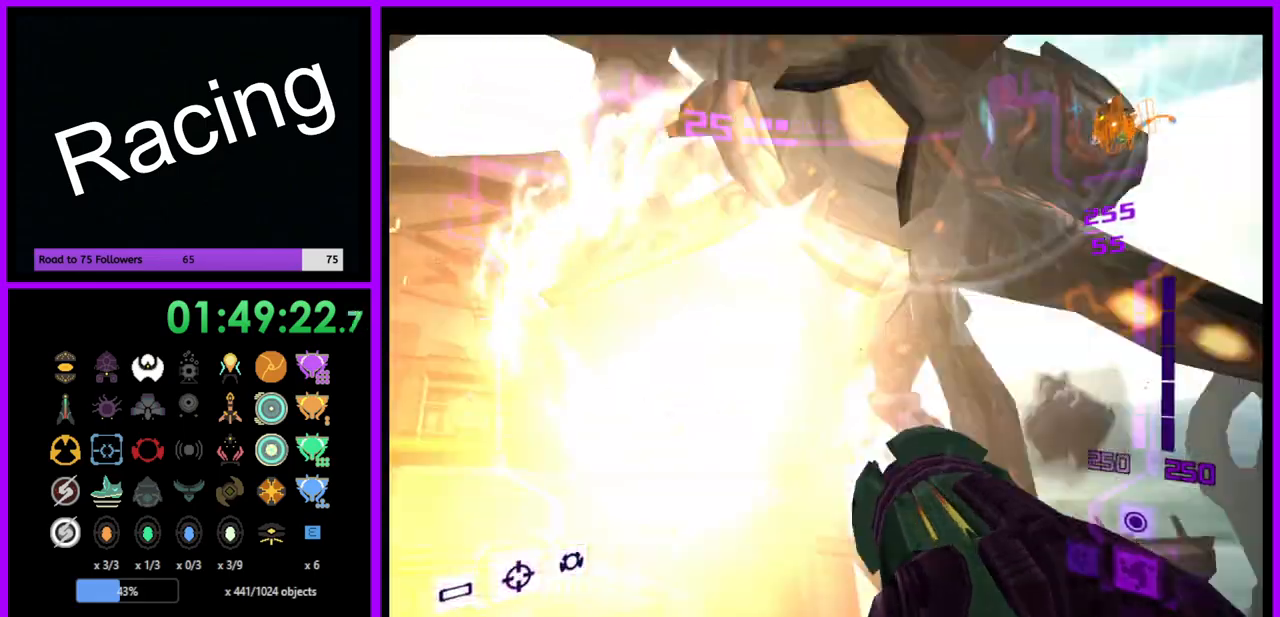
{"buttons": ["Y"], "left_stick": "up", "right_stick": "center", "events": [[17, "left_stick", "down-left"], [83, "left_stick", "center"], [150, "left_stick", "up"], [250, "left_stick", "up-right"], [400, "left_stick", "up"]]}
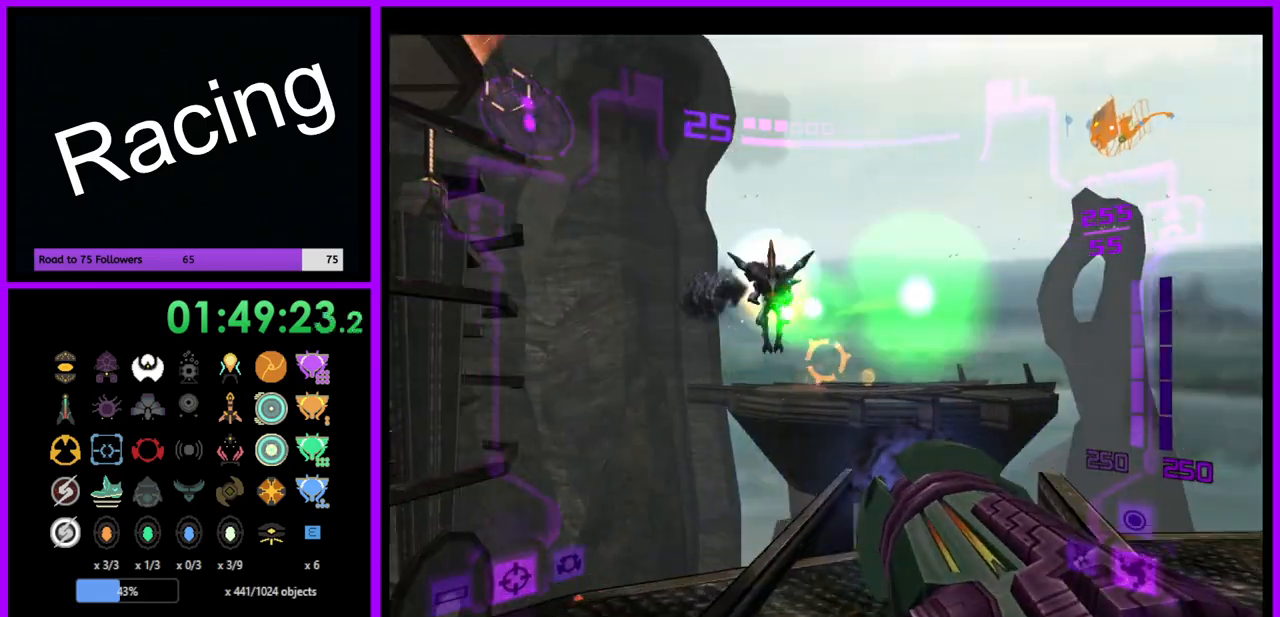
{"buttons": ["Y", "L1"], "left_stick": "down-right", "right_stick": "center", "events": [[17, "left_stick", "center"], [83, "L1", "down"], [367, "left_stick", "down"], [483, "left_stick", "down-right"]]}
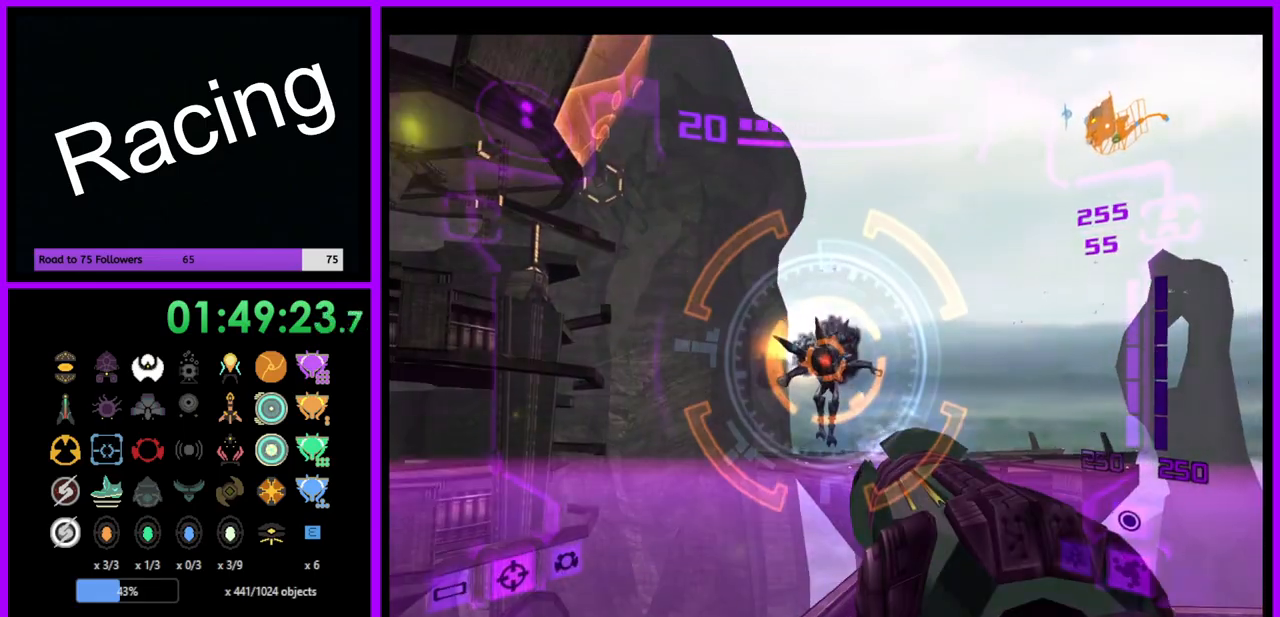
{"buttons": ["Y", "L1"], "left_stick": "down-right", "right_stick": "center", "events": []}
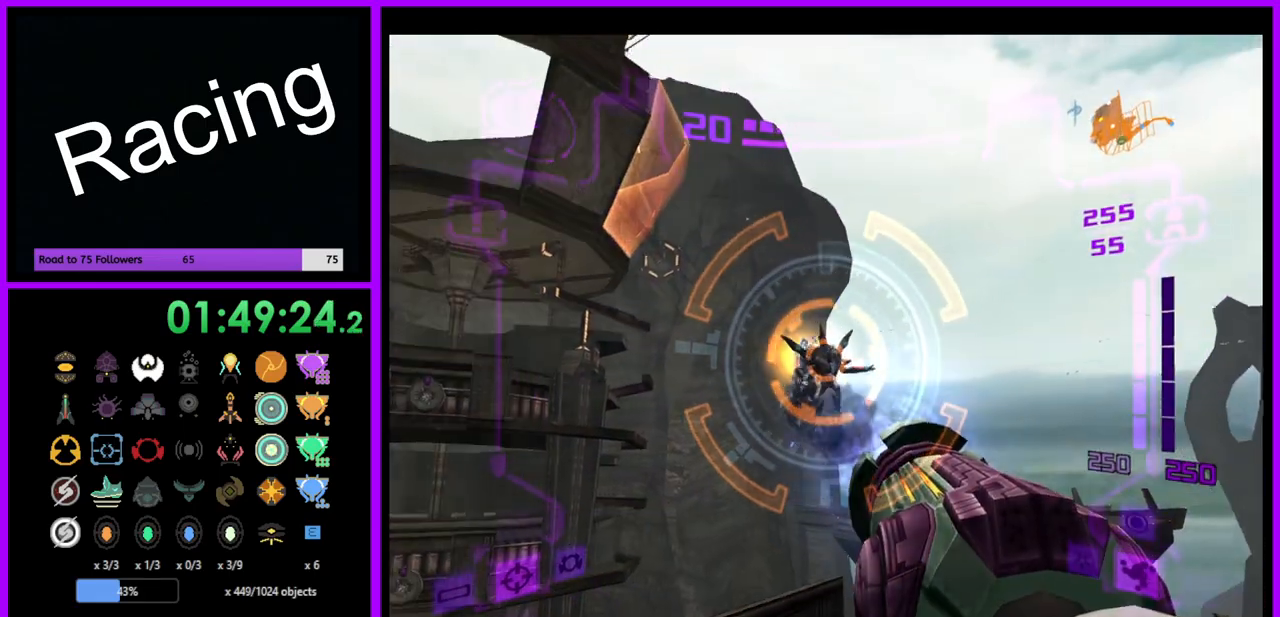
{"buttons": ["L1"], "left_stick": "down", "right_stick": "center", "events": [[183, "left_stick", "down"], [500, "Y", "up"]]}
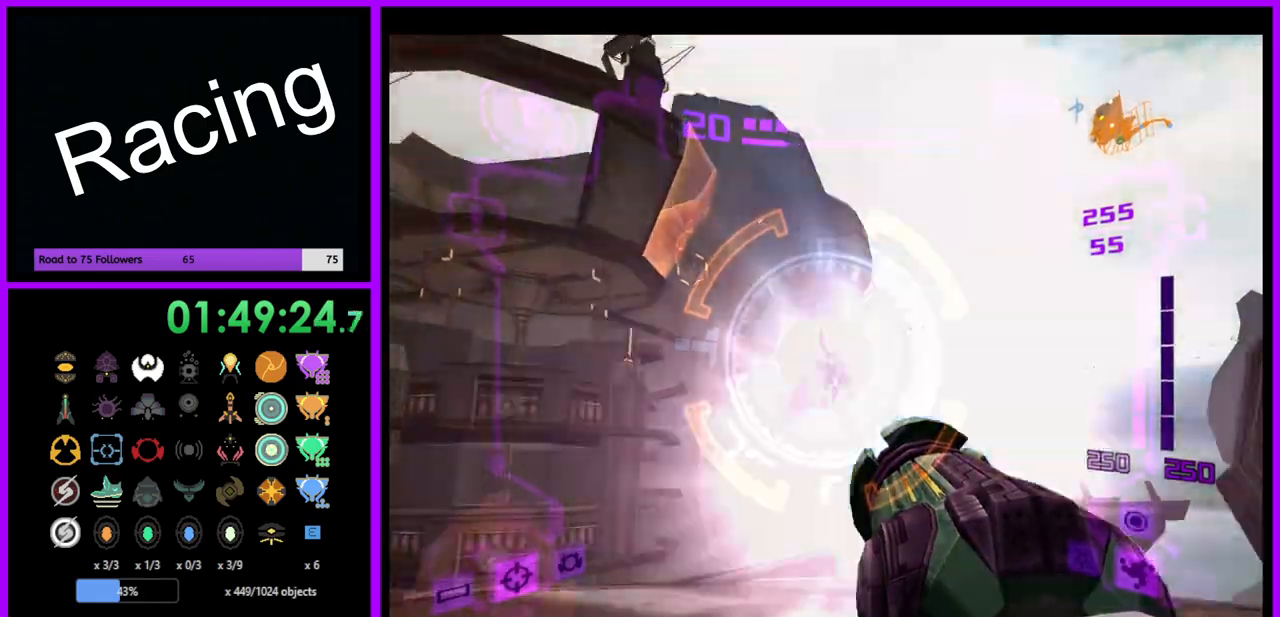
{"buttons": [], "left_stick": "left", "right_stick": "center", "events": [[33, "left_stick", "down-left"], [100, "L1", "up"], [233, "left_stick", "left"]]}
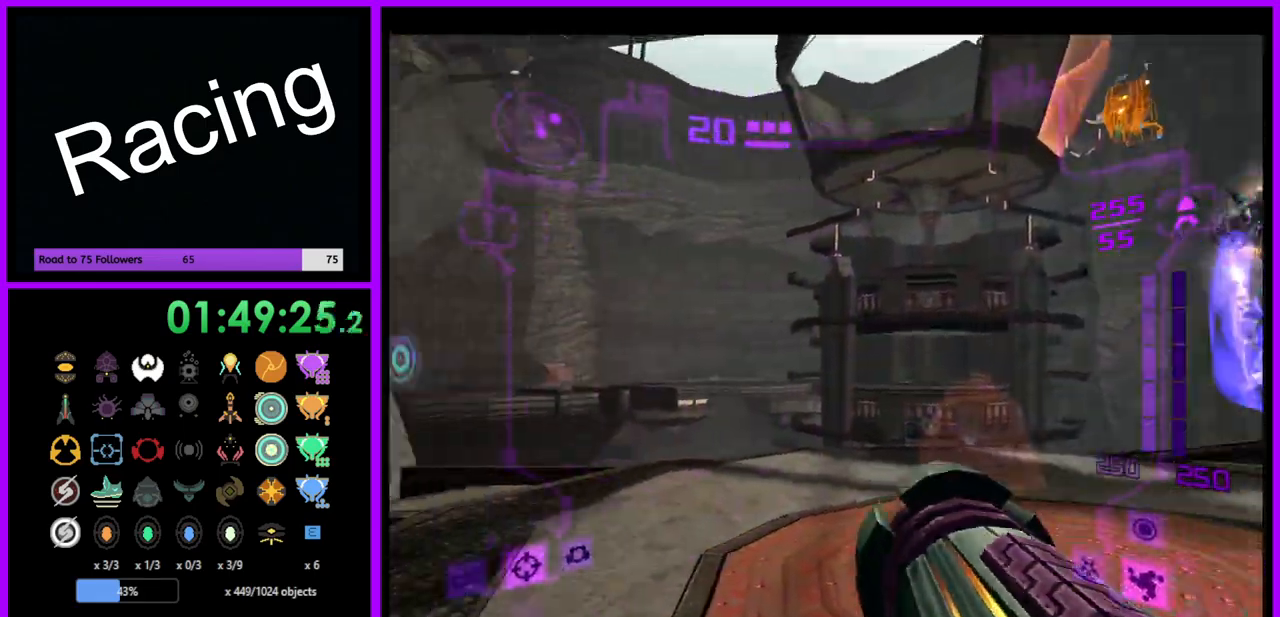
{"buttons": ["L1"], "left_stick": "up", "right_stick": "center", "events": [[233, "left_stick", "up"], [250, "L1", "down"]]}
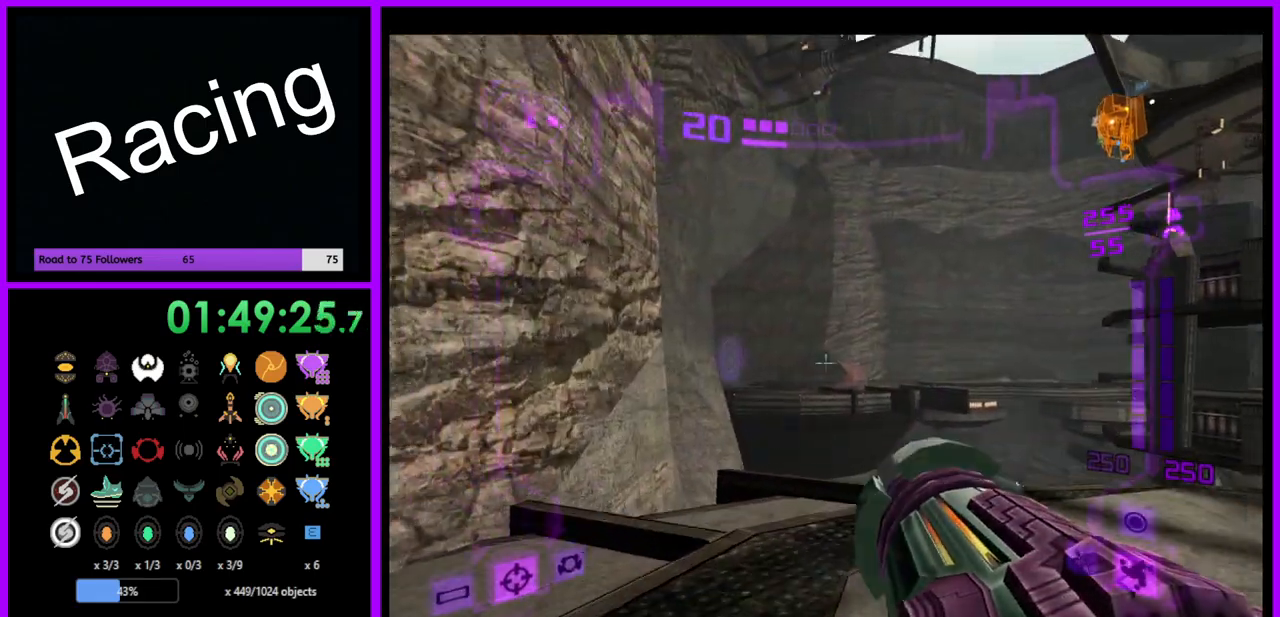
{"buttons": [], "left_stick": "right", "right_stick": "center", "events": [[83, "L1", "up"], [217, "left_stick", "up-right"], [350, "left_stick", "right"]]}
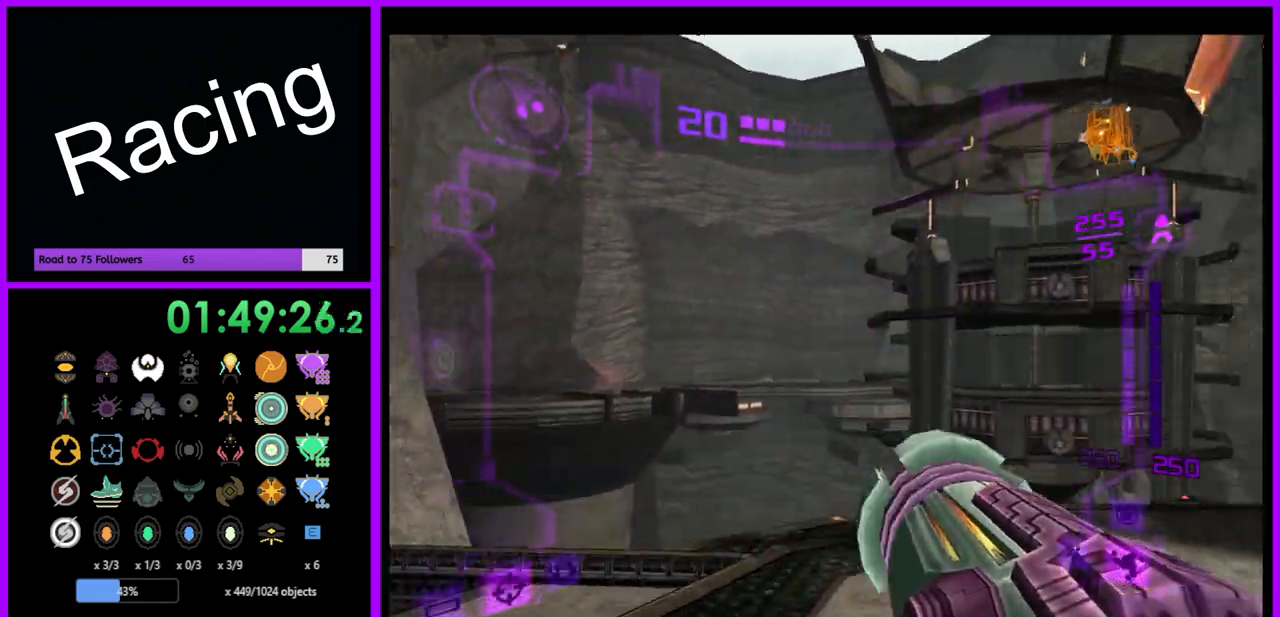
{"buttons": [], "left_stick": "center", "right_stick": "center", "events": [[150, "Y", "down"], [333, "left_stick", "down"], [467, "Y", "up"], [483, "left_stick", "center"]]}
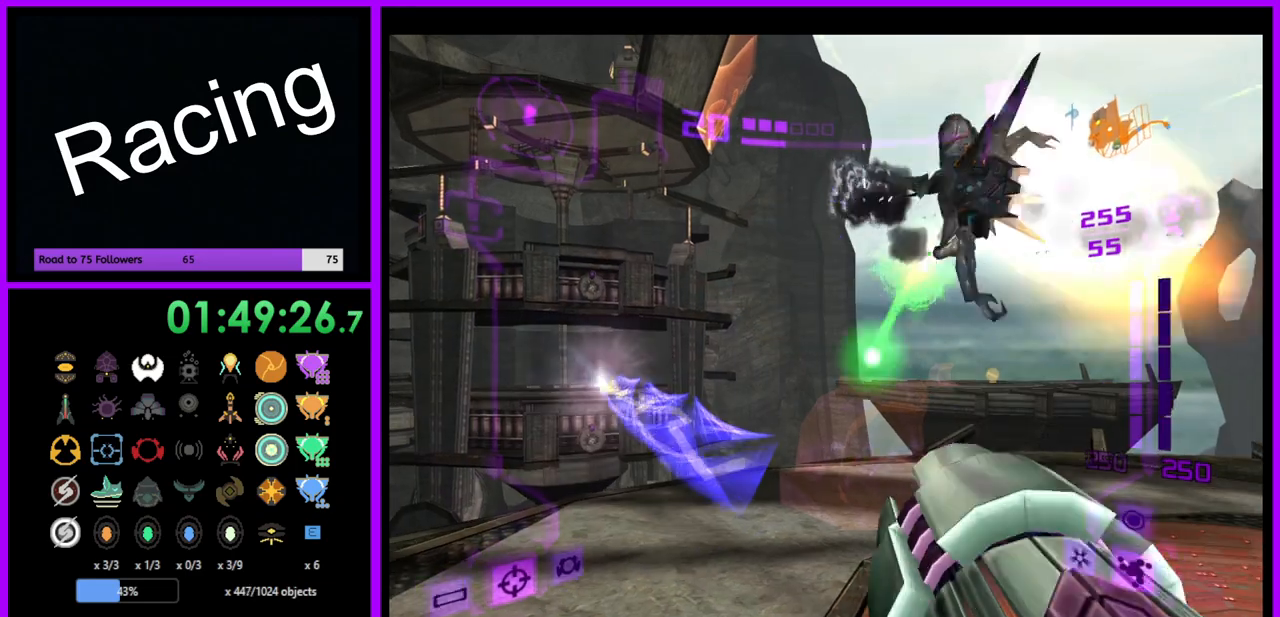
{"buttons": ["L1"], "left_stick": "up-left", "right_stick": "center", "events": [[117, "left_stick", "left"], [133, "L1", "down"], [317, "A", "down"], [350, "left_stick", "up-left"], [400, "A", "up"]]}
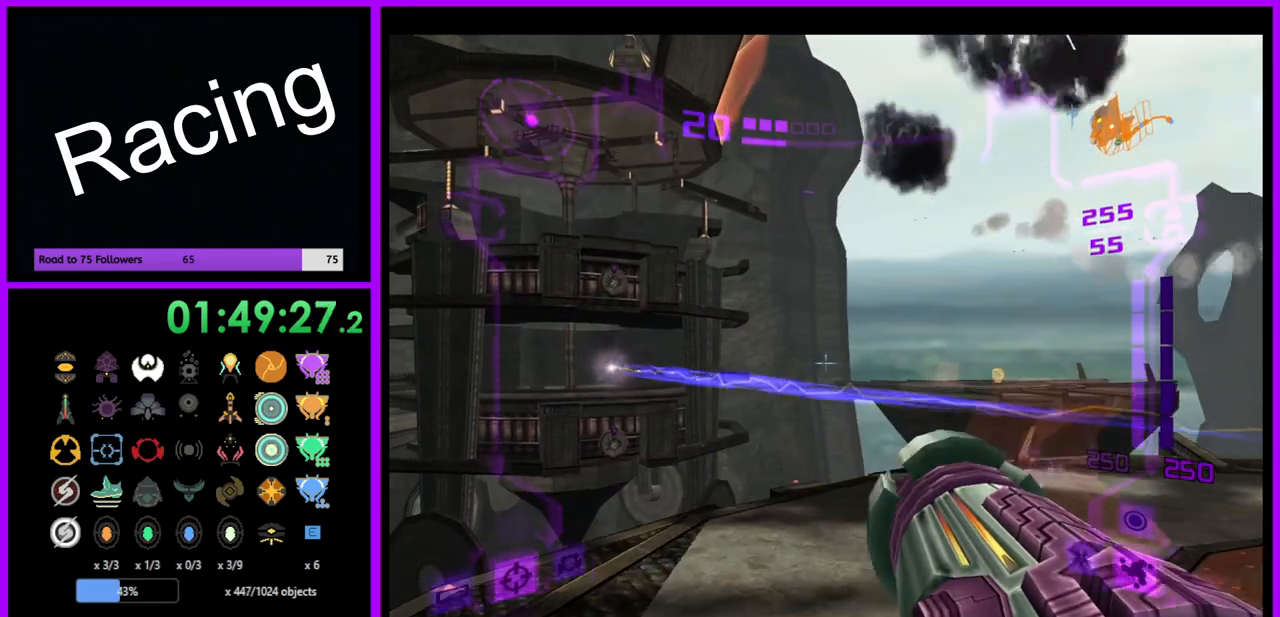
{"buttons": [], "left_stick": "center", "right_stick": "center", "events": [[200, "right_stick", "up"], [267, "left_stick", "center"], [333, "right_stick", "center"], [467, "L1", "up"]]}
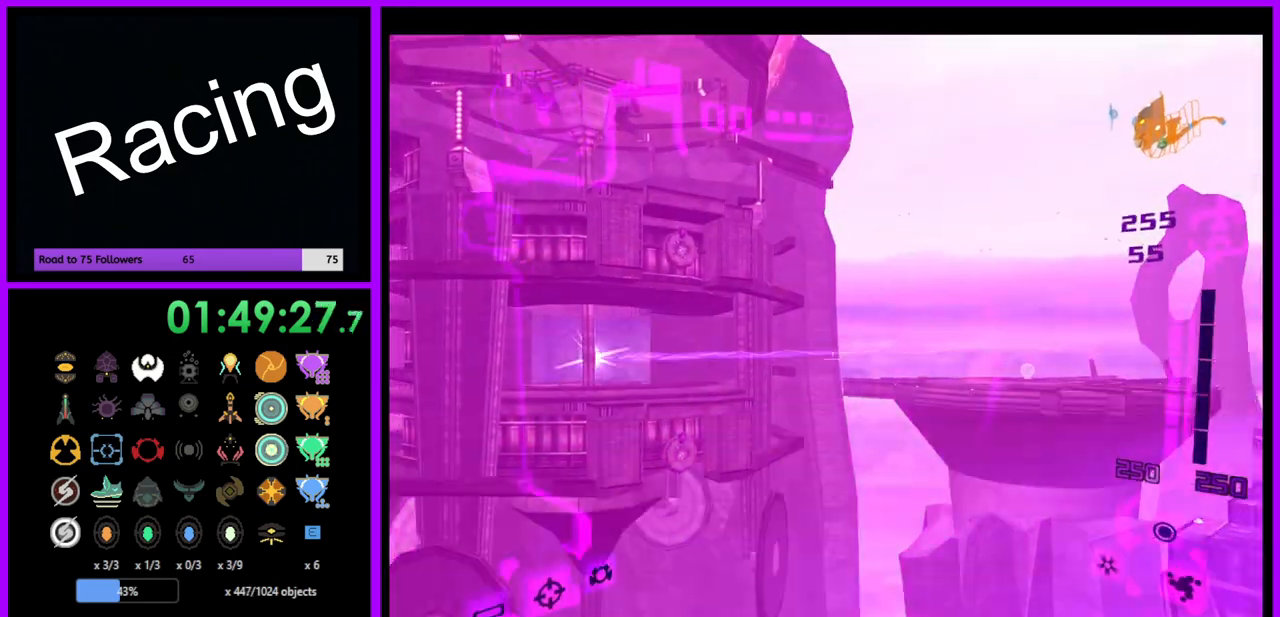
{"buttons": ["L1"], "left_stick": "center", "right_stick": "center", "events": [[17, "left_stick", "right"], [217, "L1", "down"], [233, "left_stick", "center"], [250, "B", "down"], [350, "B", "up"]]}
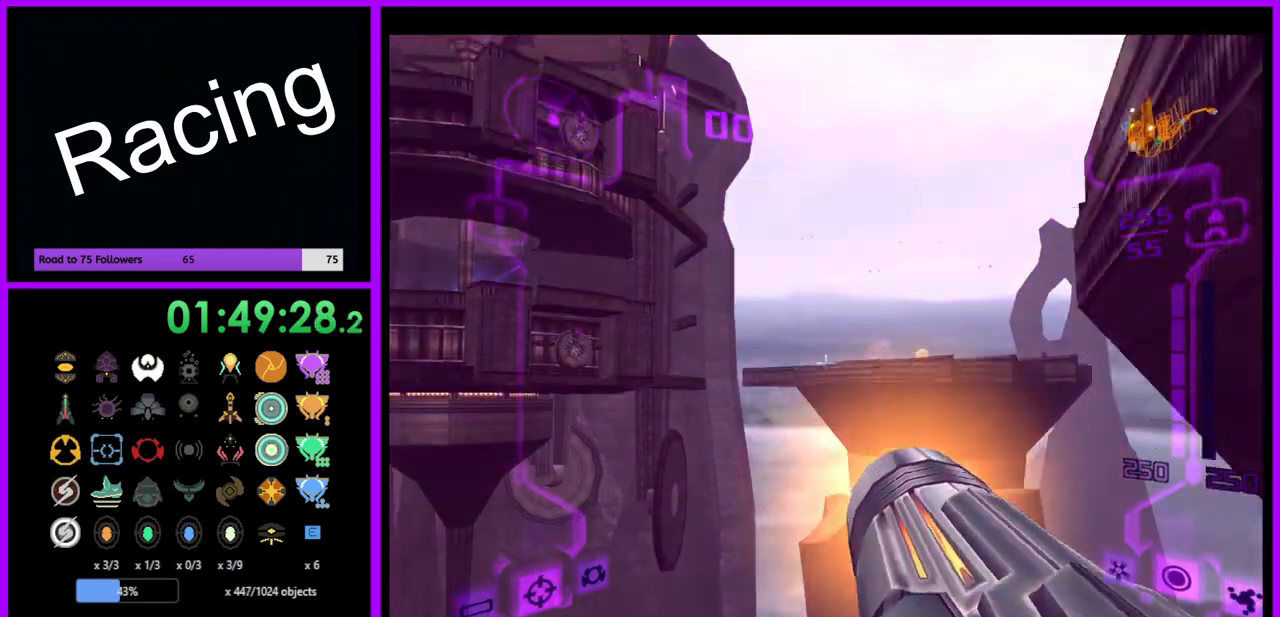
{"buttons": [], "left_stick": "center", "right_stick": "center", "events": [[83, "L1", "up"]]}
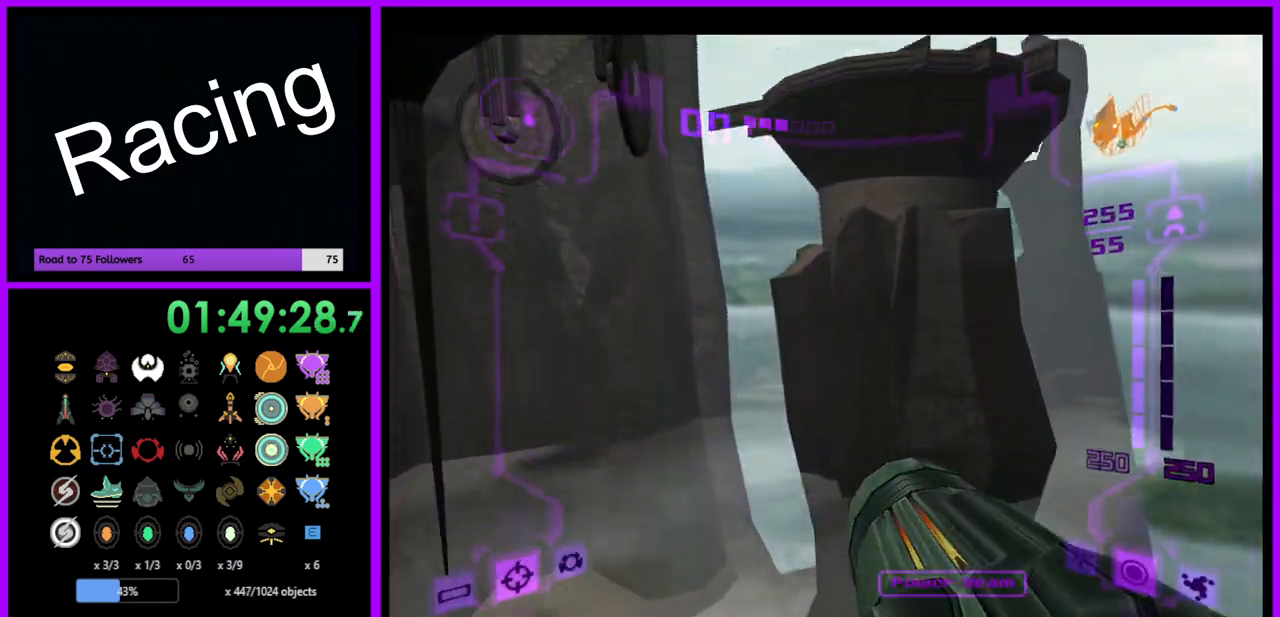
{"buttons": [], "left_stick": "center", "right_stick": "center", "events": []}
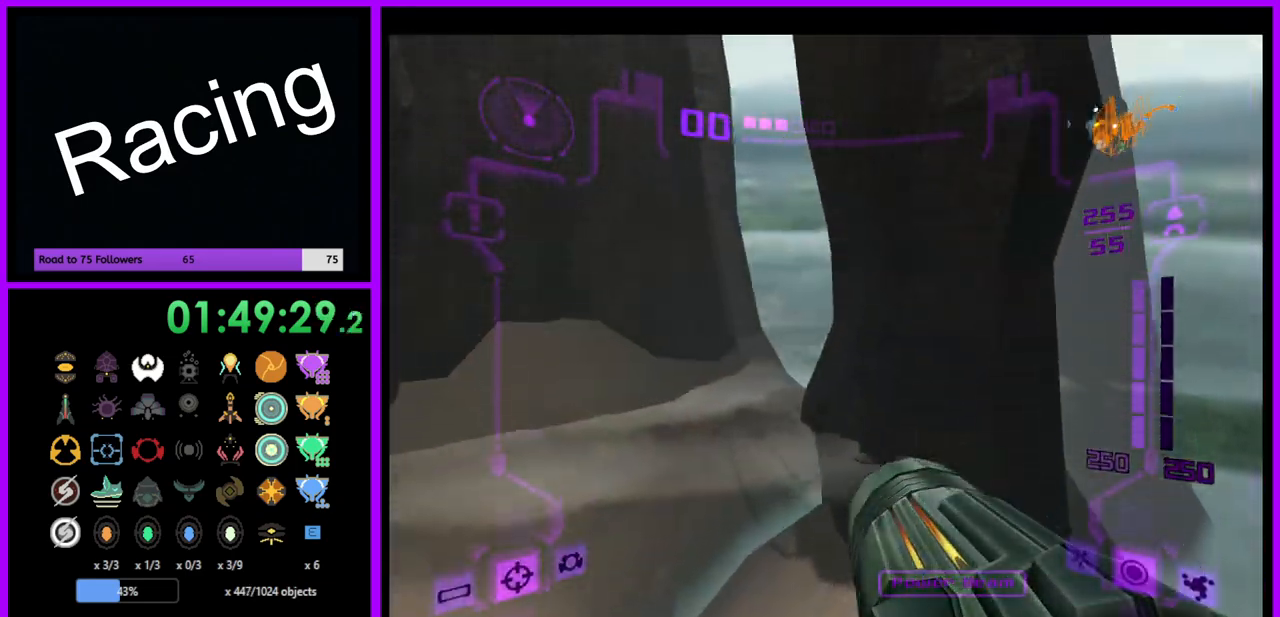
{"buttons": [], "left_stick": "center", "right_stick": "center", "events": []}
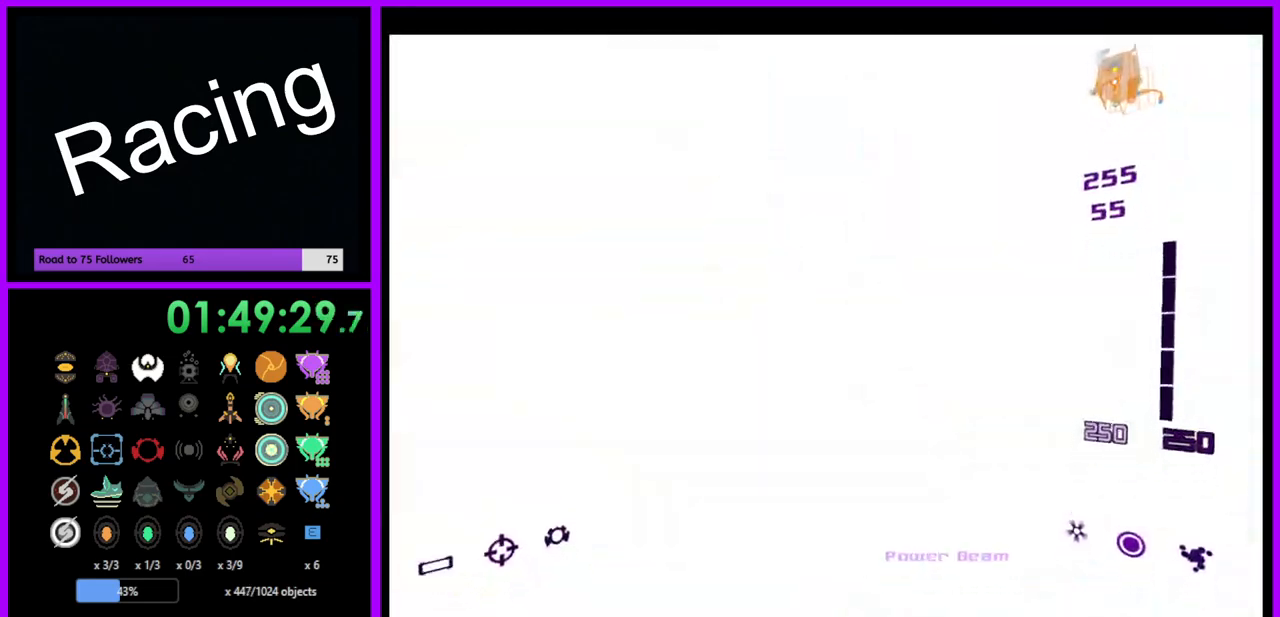
{"buttons": [], "left_stick": "center", "right_stick": "center", "events": []}